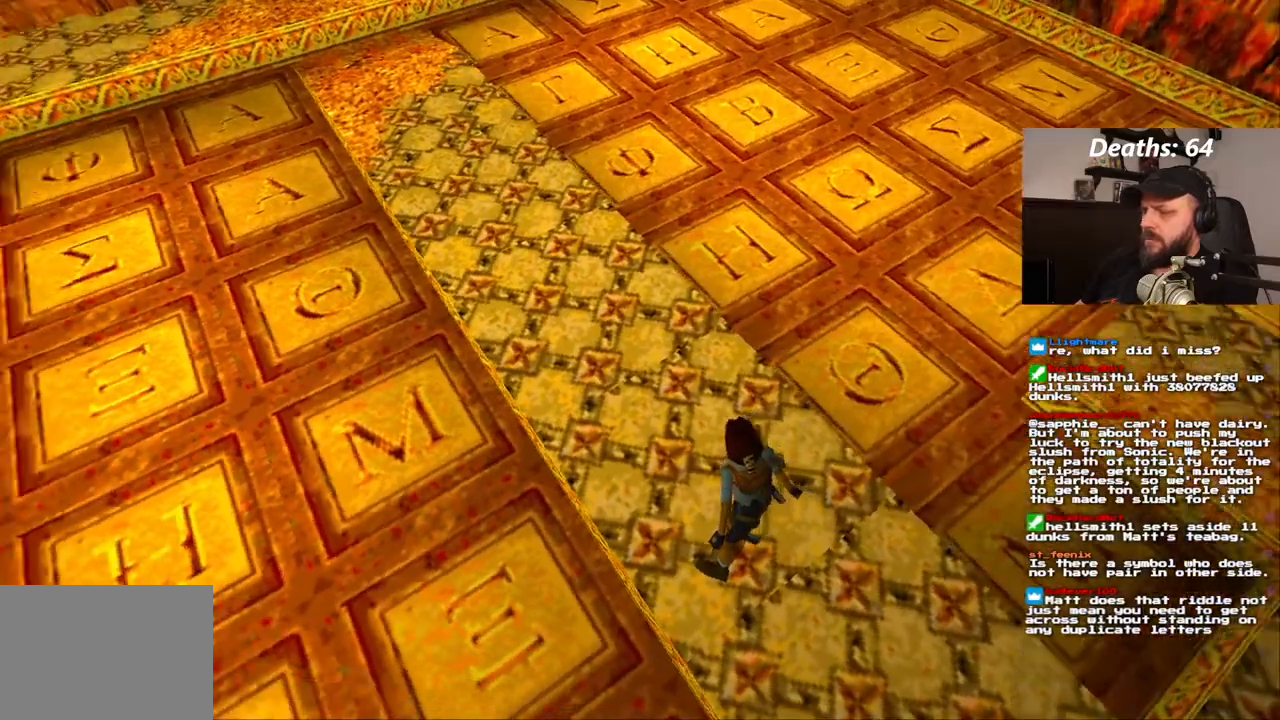
Gameplay with a controller (PlayStation layout); each line is a JSON object with the inputs held at the frame after it. "events" lists button and stick changes between this image and that frame as [ms after this image, input, new state], when the widget could be followed in between. Not read: HOME L1 L3 R1 R3.
{"buttons": [], "left_stick": "center", "right_stick": "center"}
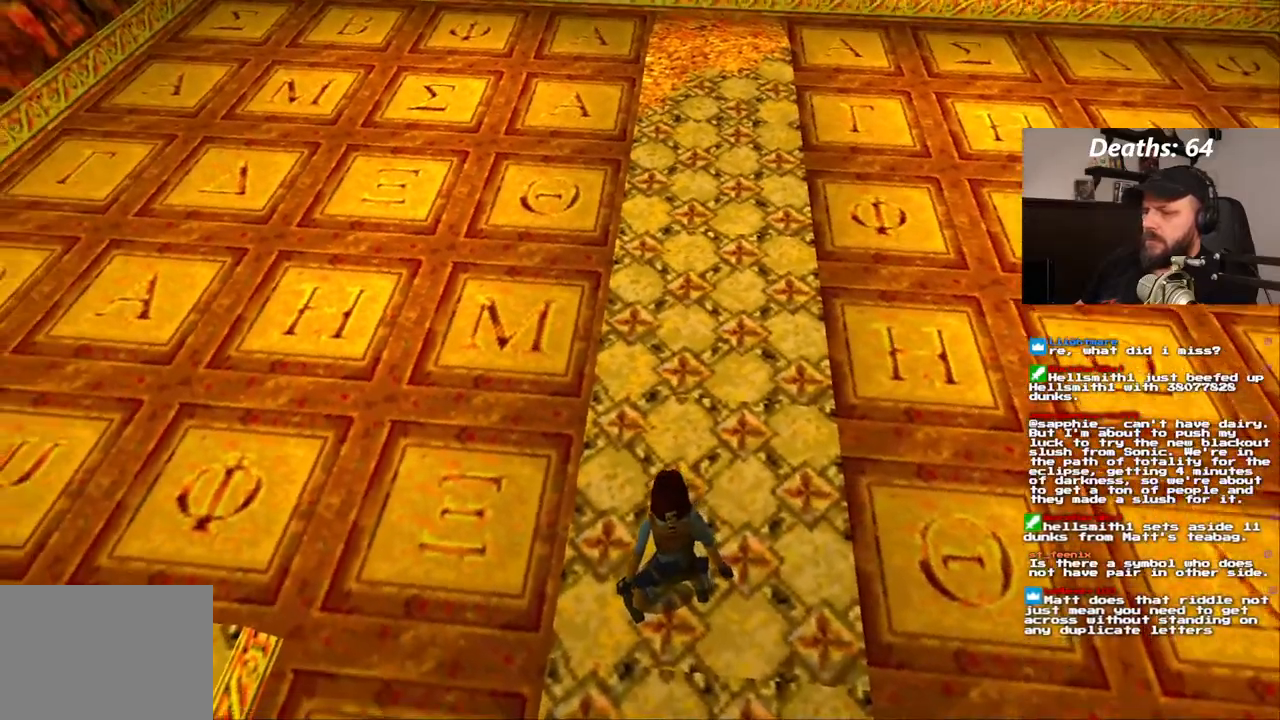
{"buttons": [], "left_stick": "center", "right_stick": "center"}
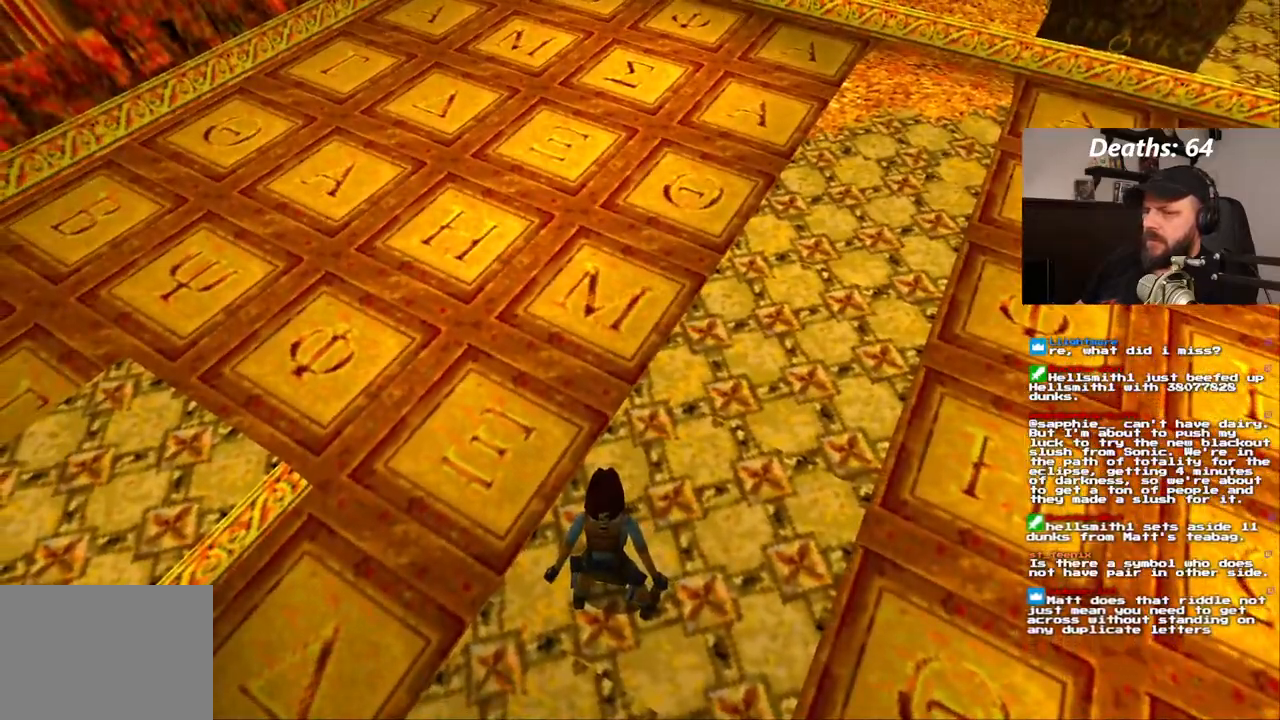
{"buttons": [], "left_stick": "center", "right_stick": "center", "events": [[183, "DPAD_LEFT", "down"], [433, "DPAD_LEFT", "up"]]}
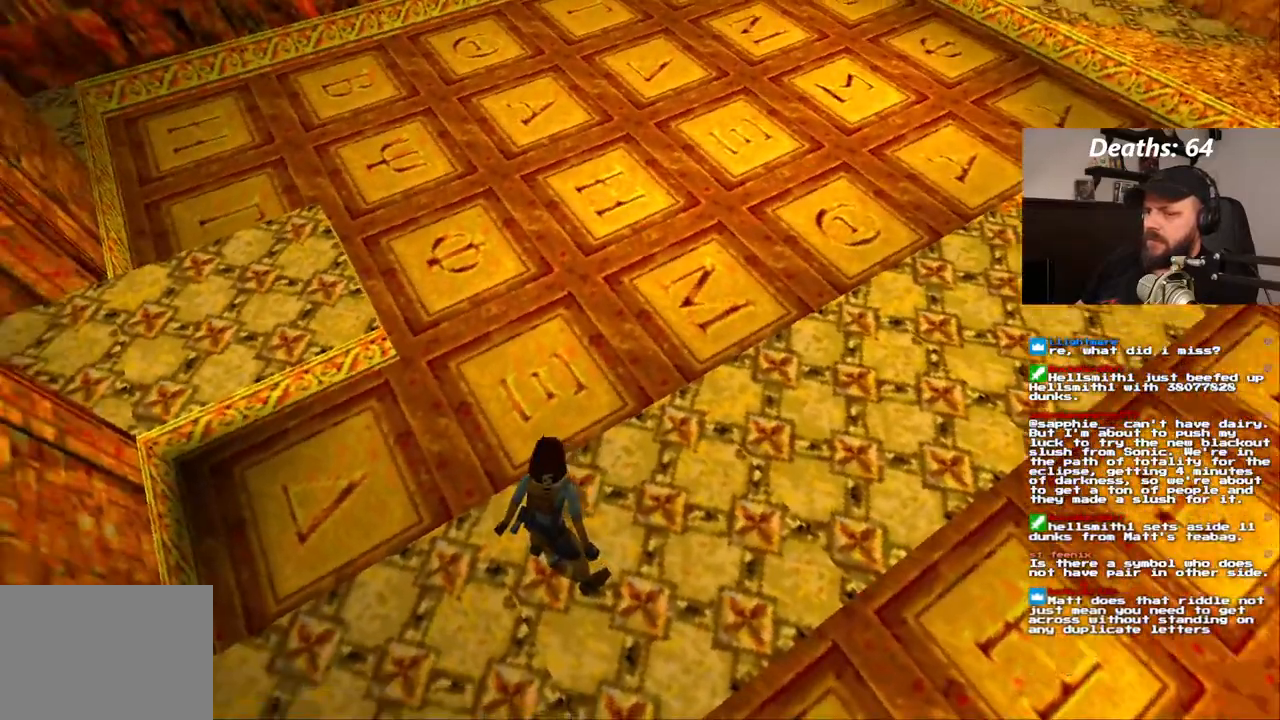
{"buttons": [], "left_stick": "center", "right_stick": "center", "events": []}
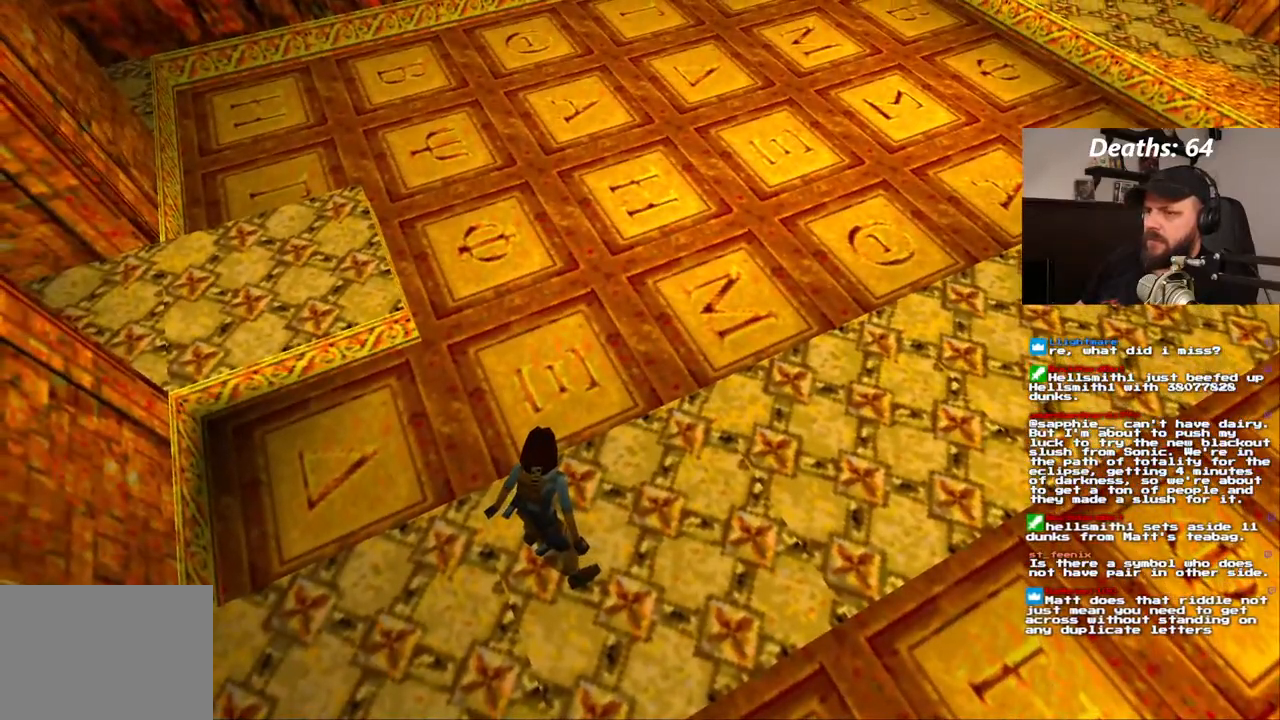
{"buttons": ["DPAD_RIGHT"], "left_stick": "center", "right_stick": "center", "events": [[217, "DPAD_RIGHT", "down"]]}